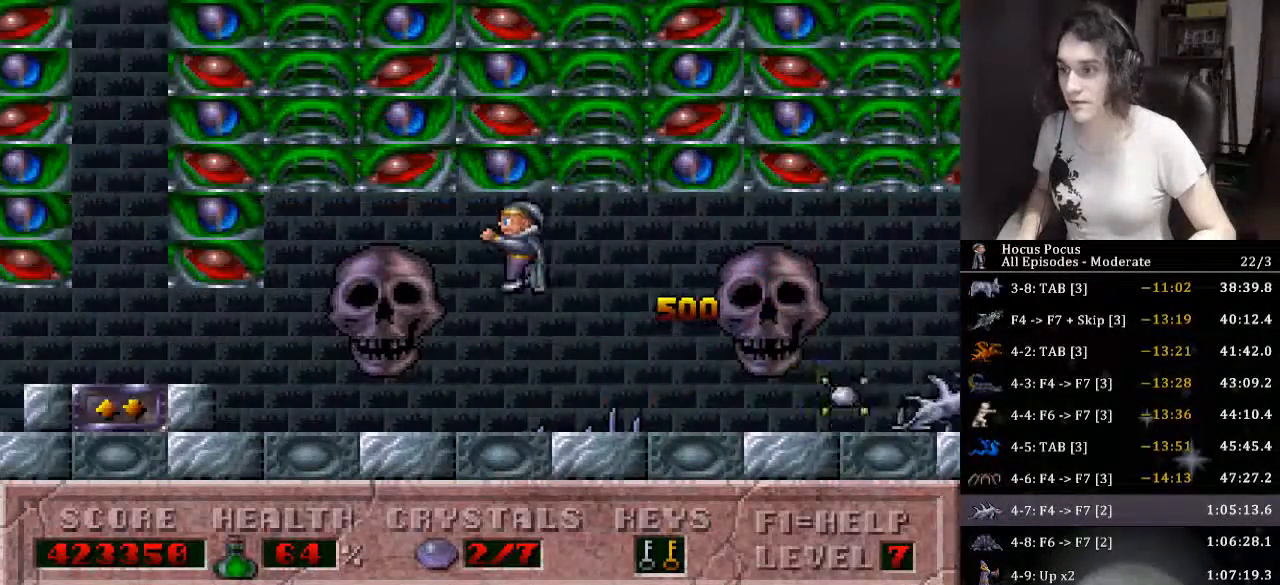
Gameplay with keyboard; each line is a JSON object with the keys held at the frame after it. "events" lists presses ("down") and releases ("up") of ".", "/", "0", "1", "2", "3", "4", "5", "6", "7", "8", "9", "a", "alt_l", "alt_r", "b", "backslash", "backspace", "c", "caps_lock", "comma", "ctrl_l", "ctrl_r", "d", "down", "e", "equals", "escape", "f", "f1", "f10", "f11", "f12", "f2", "f3", "f4", "f5", "f6", "f7", "f8", "f9", "g", "h", "i", "j", "k", "l", "lbracket", "left", "m", "minus", "n", "o", "p", "q", "quote", "r", "rbracket", "return", "right", "s", "semicolon", "shift_l", "shift_r", "space", "super", "t", "tab", "tilde", "u", "up", "v", "w", "x", "y" and "z" between this image and that frame as [ms after this image, input, new state], when the widget could be followed in between. No other keys are recorded. Mouse input is not recorded.
{"keys": ["left"], "events": []}
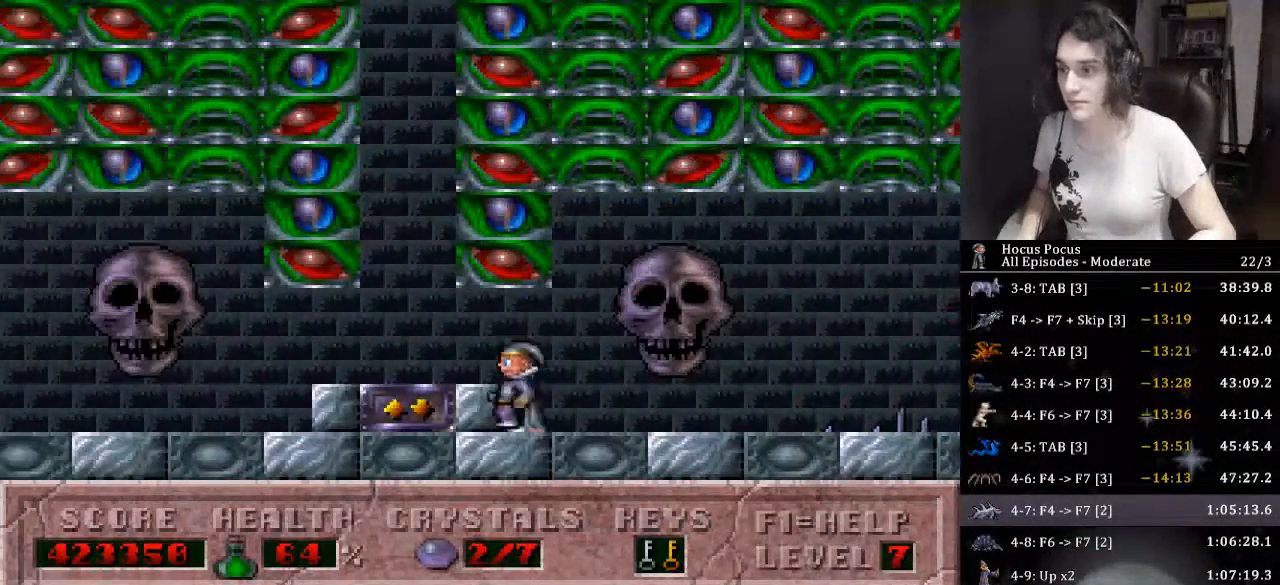
{"keys": ["right", "up"], "events": [[133, "up", "down"], [233, "left", "up"], [266, "right", "down"]]}
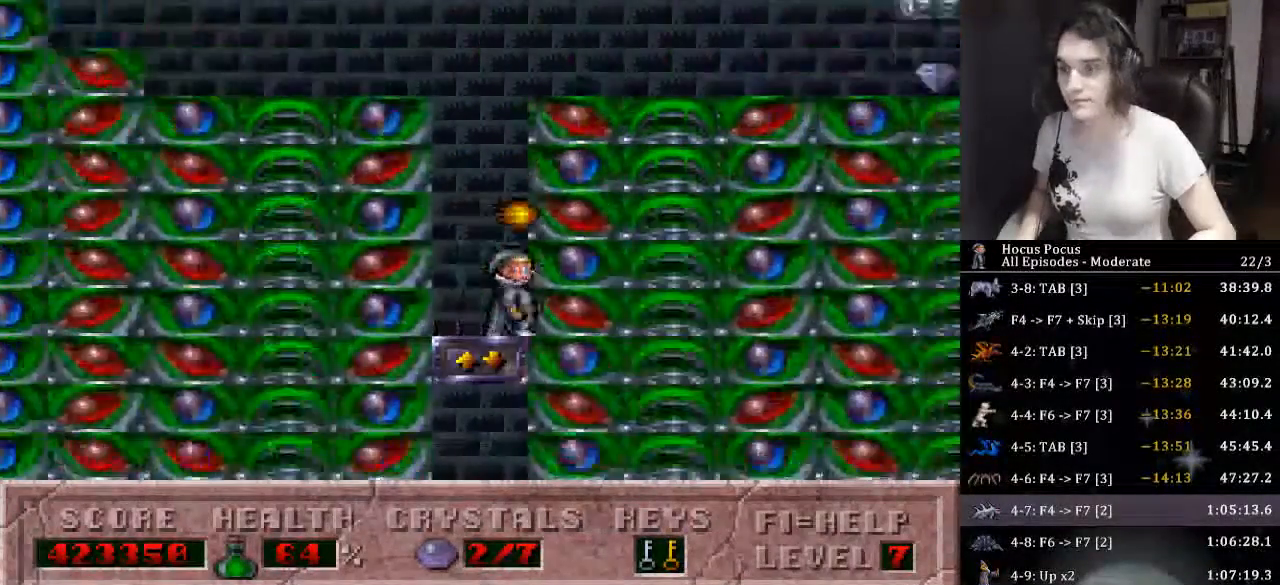
{"keys": ["right"], "events": [[500, "up", "up"]]}
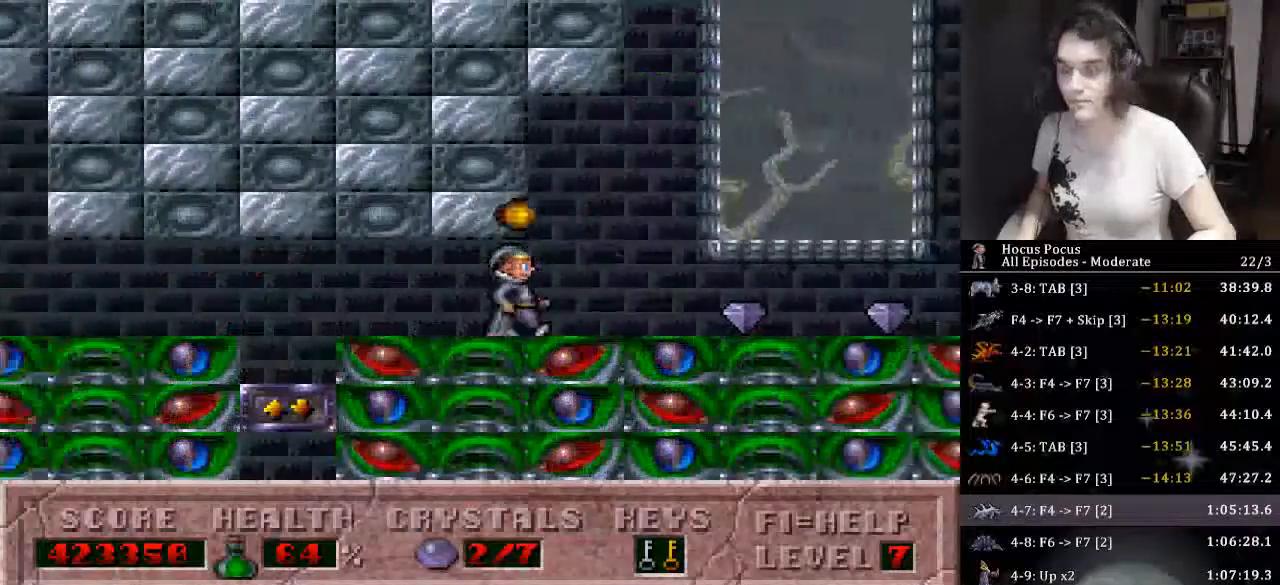
{"keys": ["right"], "events": []}
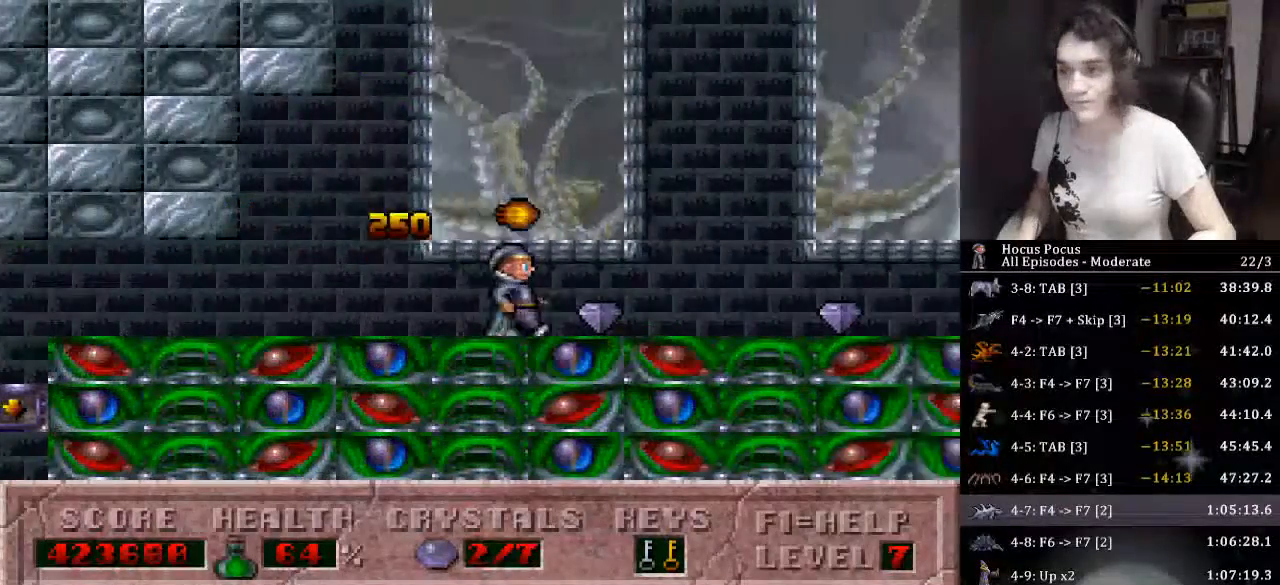
{"keys": ["right"], "events": []}
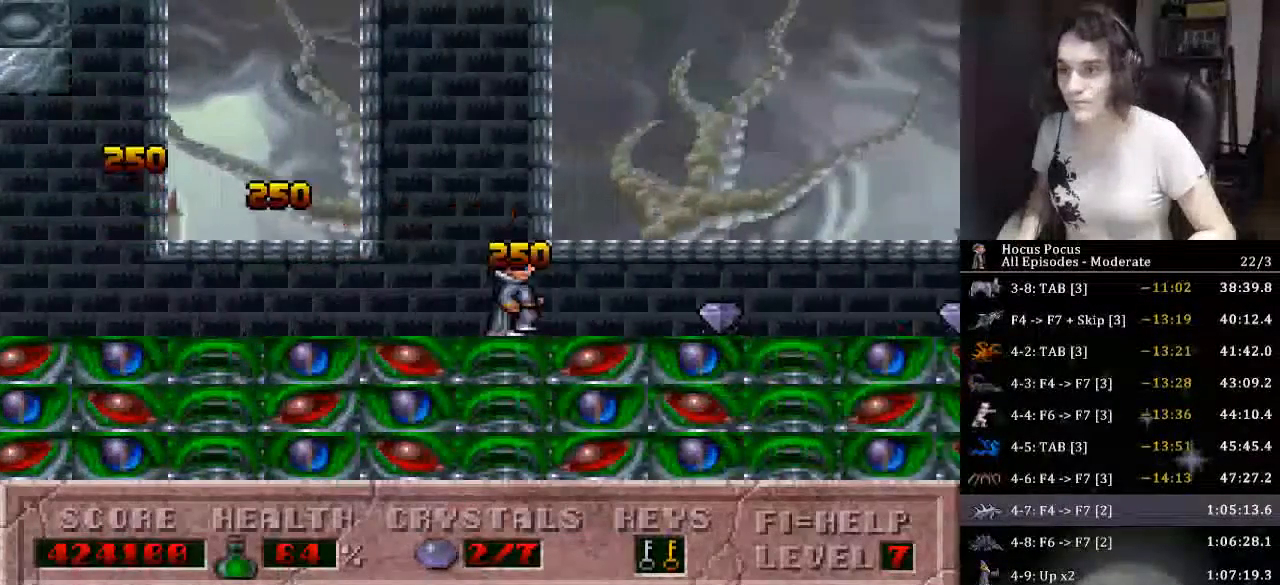
{"keys": [], "events": [[366, "right", "up"]]}
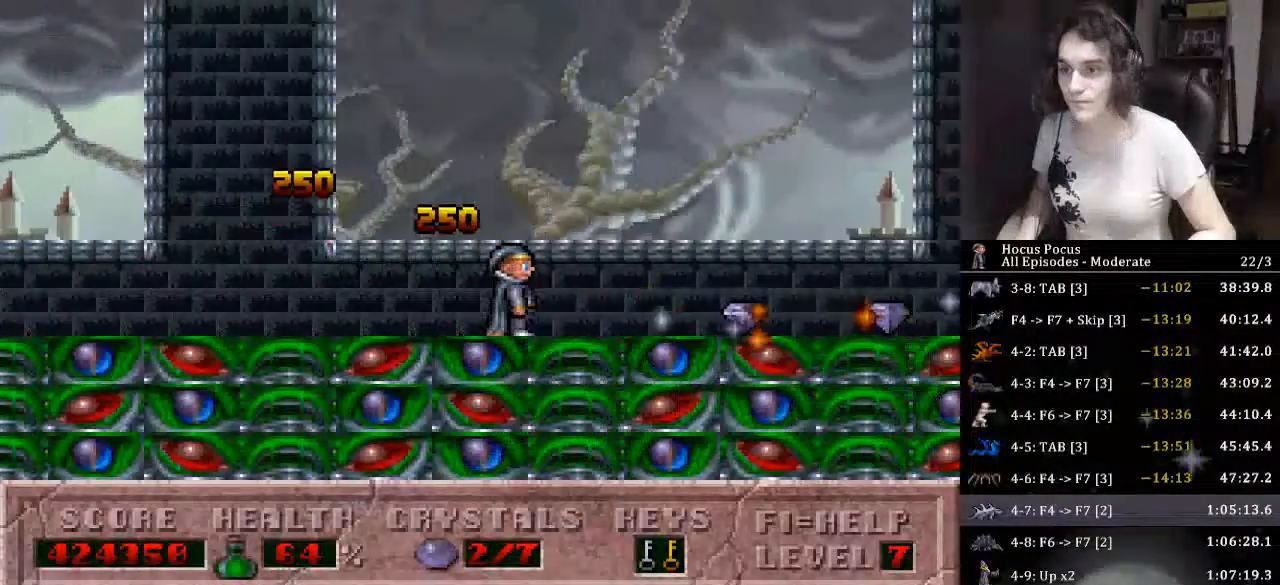
{"keys": ["right"], "events": [[200, "alt_l", "down"], [300, "alt_l", "up"], [300, "right", "down"]]}
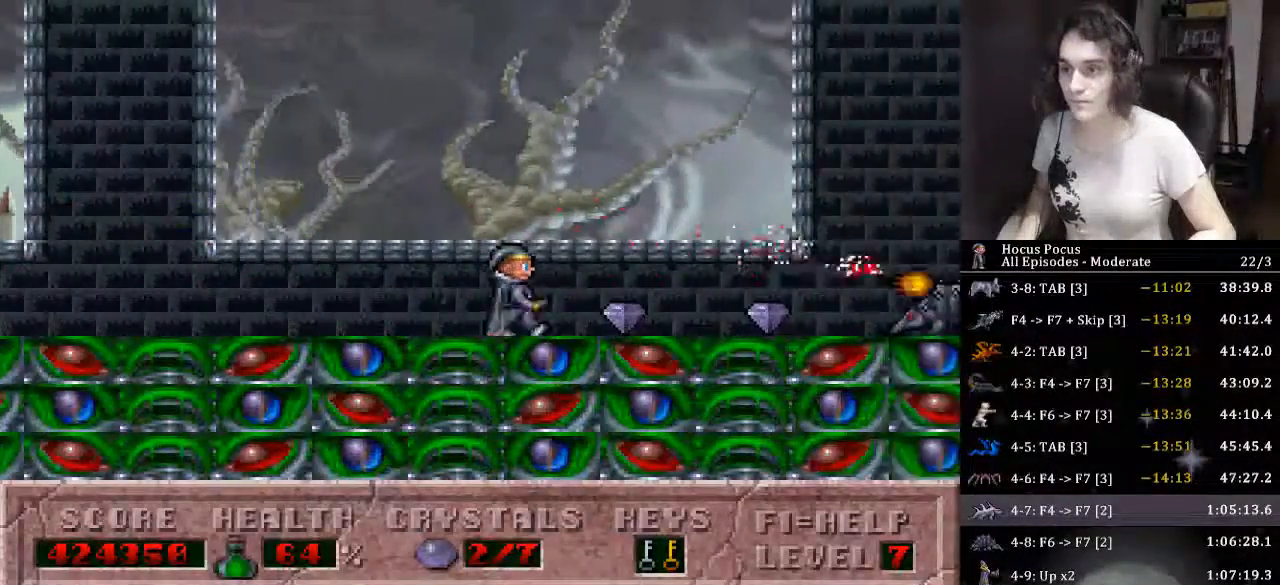
{"keys": ["right"], "events": []}
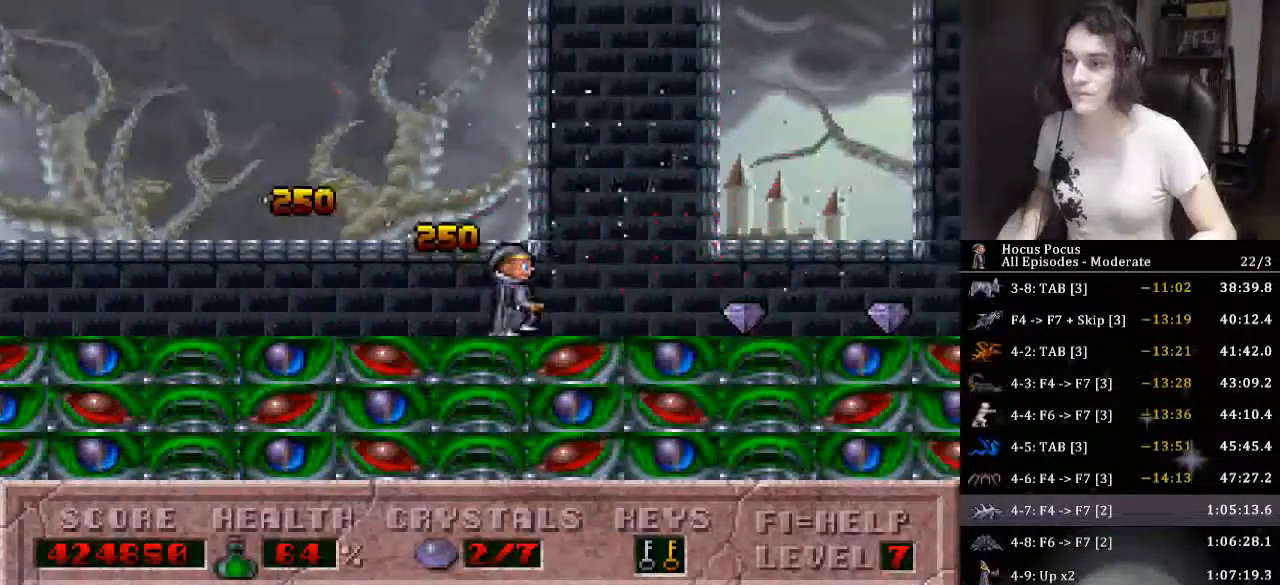
{"keys": ["right"], "events": []}
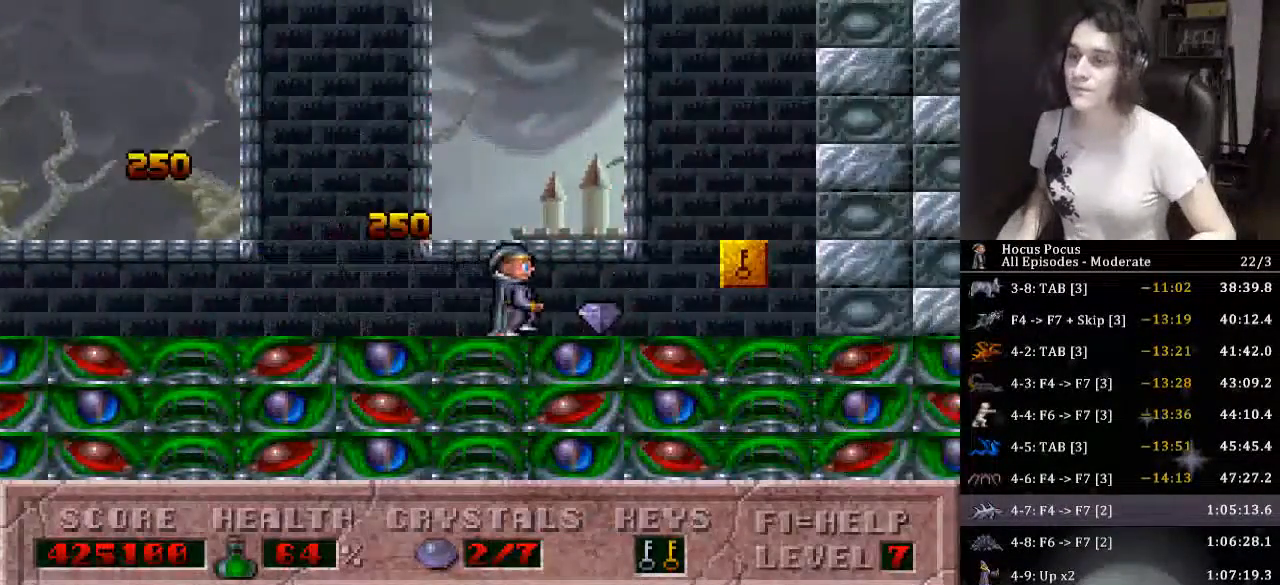
{"keys": ["right"], "events": []}
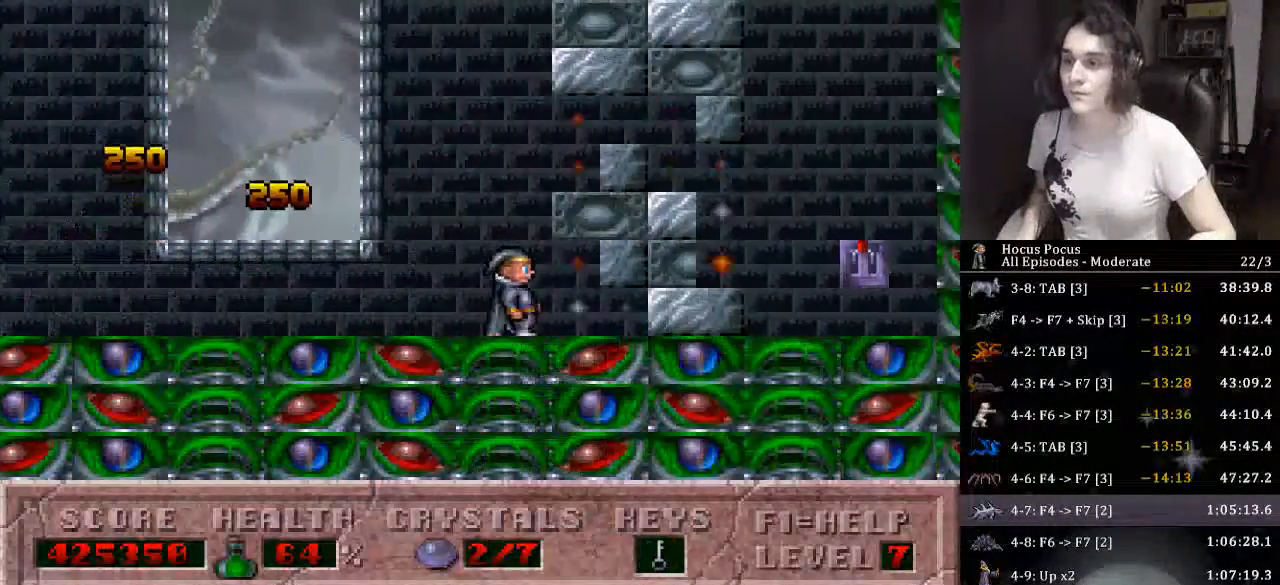
{"keys": ["right"], "events": []}
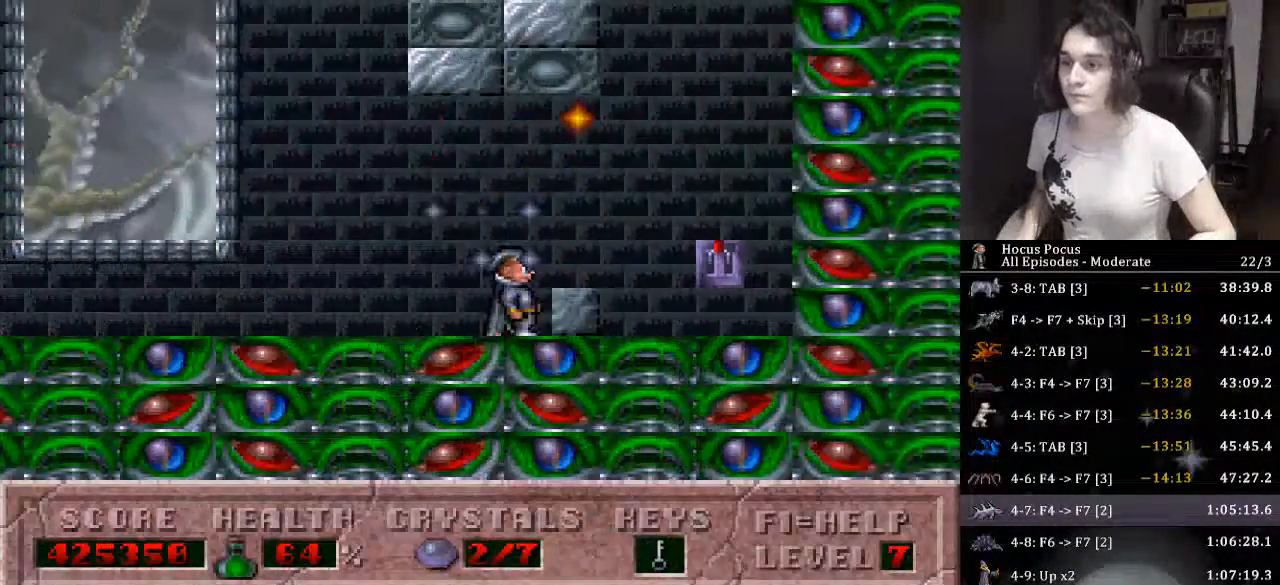
{"keys": ["right"], "events": [[233, "up", "down"], [400, "up", "up"]]}
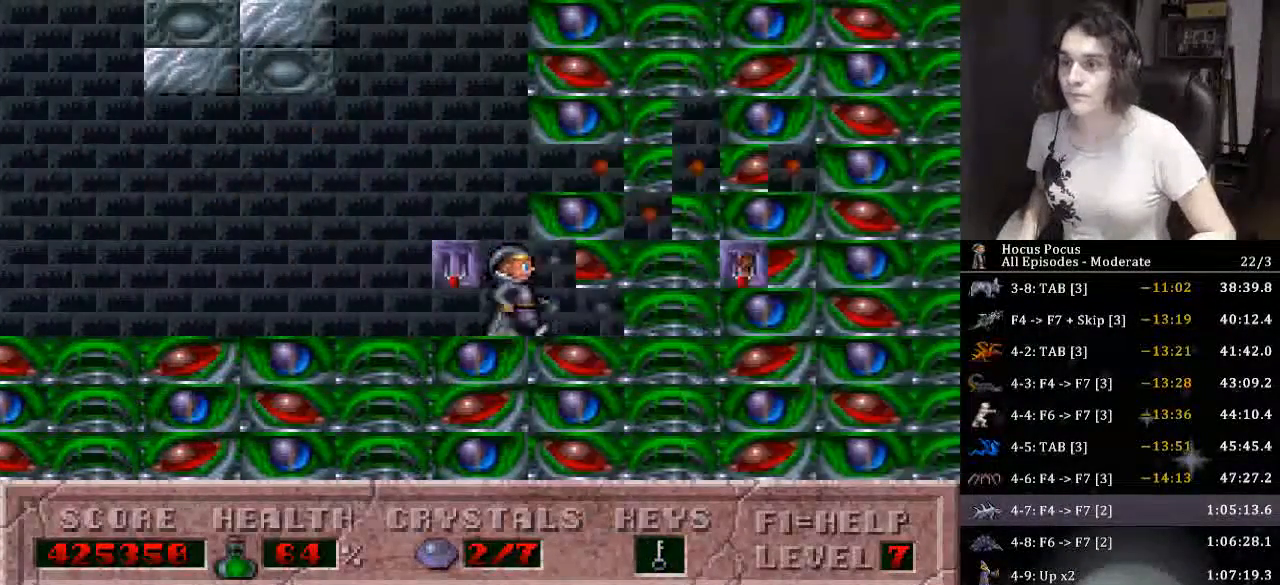
{"keys": [], "events": [[100, "up", "down"], [233, "right", "up"], [300, "left", "down"], [333, "up", "up"], [366, "left", "up"]]}
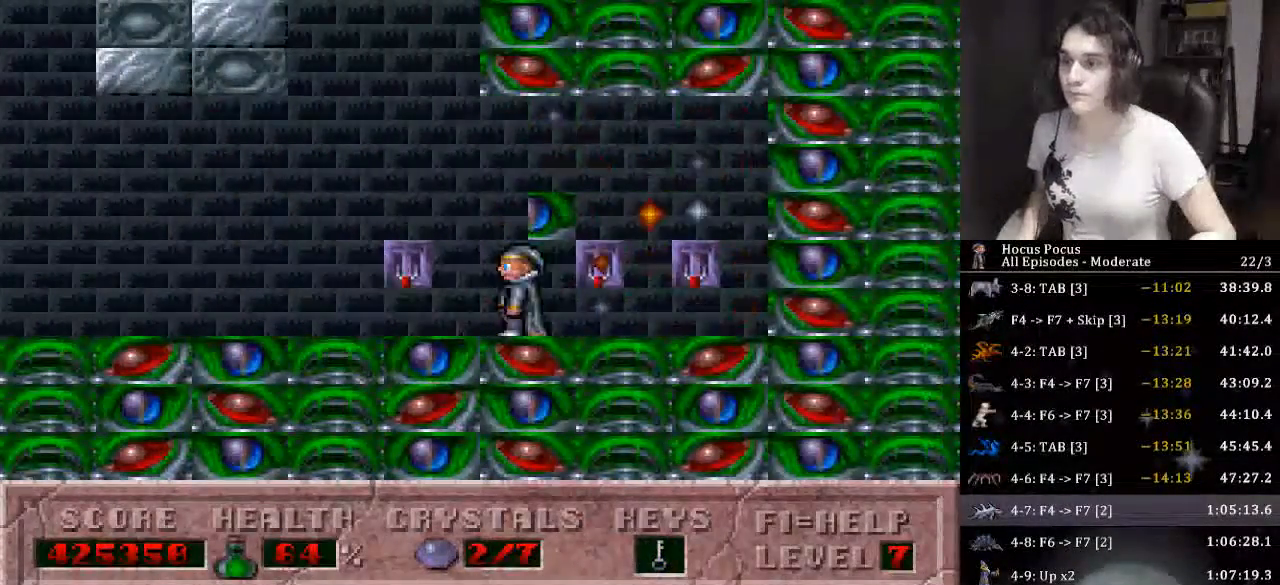
{"keys": ["right"], "events": [[100, "right", "down"], [200, "up", "down"], [266, "right", "up"], [333, "up", "up"], [400, "right", "down"]]}
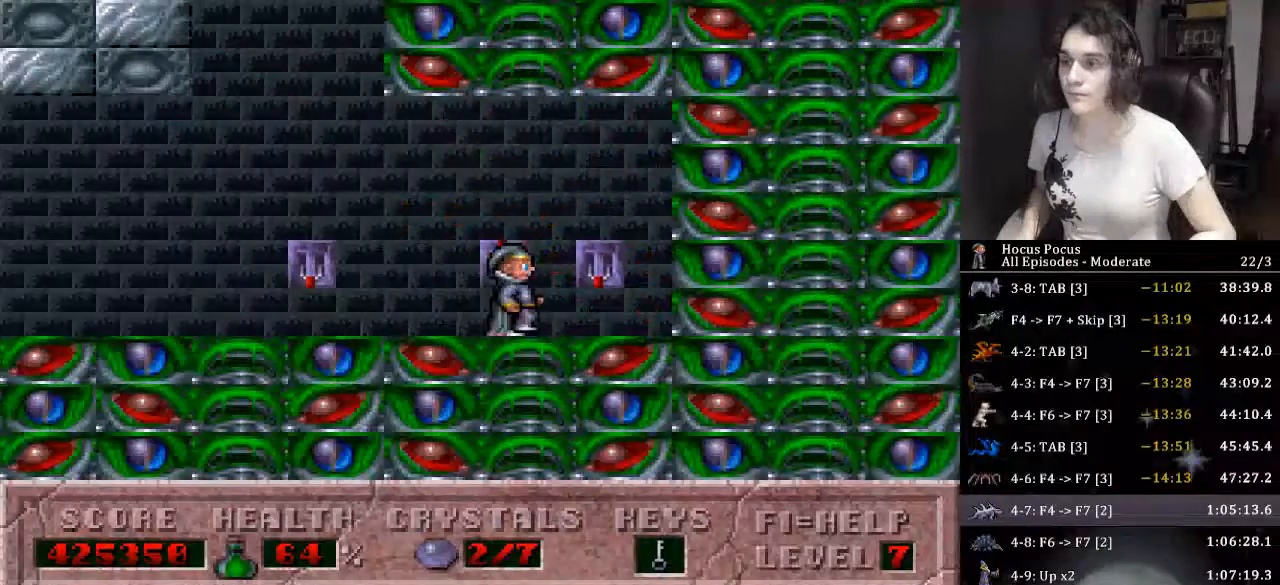
{"keys": ["right"], "events": [[100, "up", "down"], [133, "right", "up"], [233, "left", "down"], [233, "up", "up"], [466, "left", "up"], [466, "right", "down"]]}
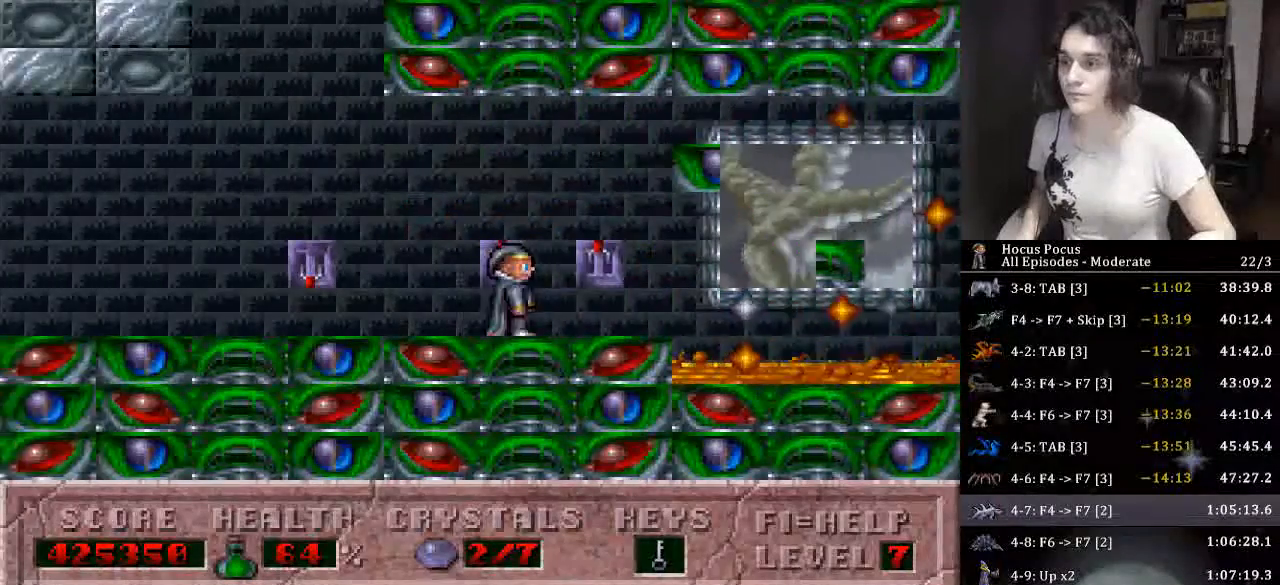
{"keys": ["ctrl_l", "right"], "events": [[100, "right", "up"], [233, "right", "down"], [366, "ctrl_l", "down"]]}
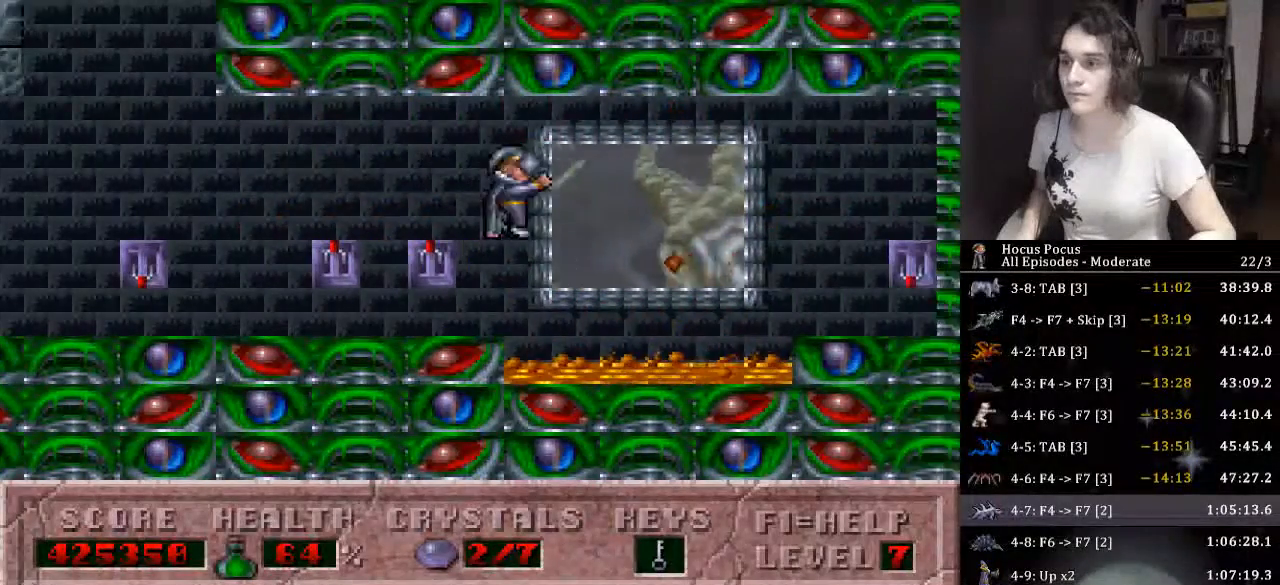
{"keys": ["right"], "events": [[100, "ctrl_l", "up"]]}
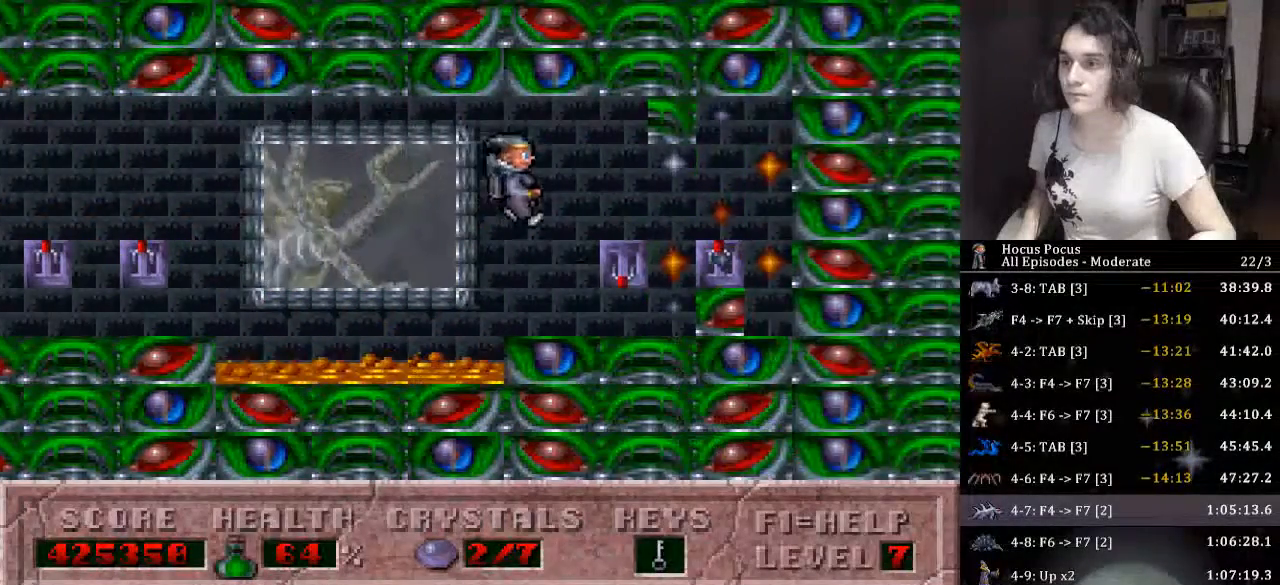
{"keys": ["left"], "events": [[133, "up", "down"], [233, "up", "up"], [300, "up", "down"], [366, "right", "up"], [400, "left", "down"], [466, "up", "up"]]}
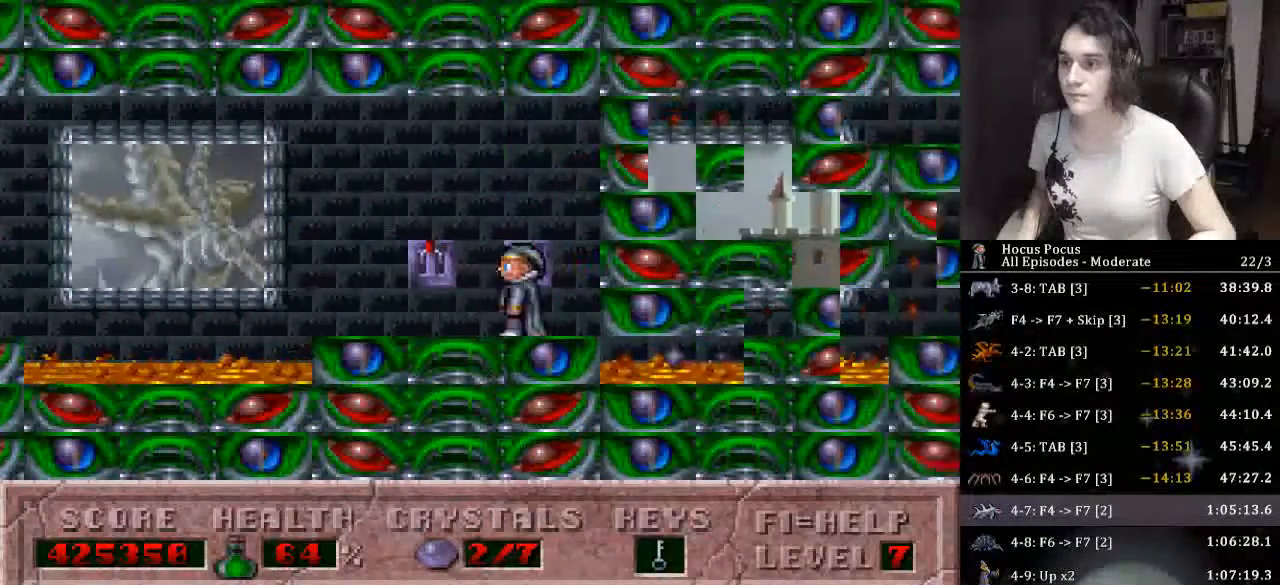
{"keys": ["left"], "events": [[100, "left", "up"], [100, "right", "down"], [233, "left", "down"], [233, "right", "up"], [366, "left", "up"], [366, "right", "down"], [466, "left", "down"], [466, "right", "up"]]}
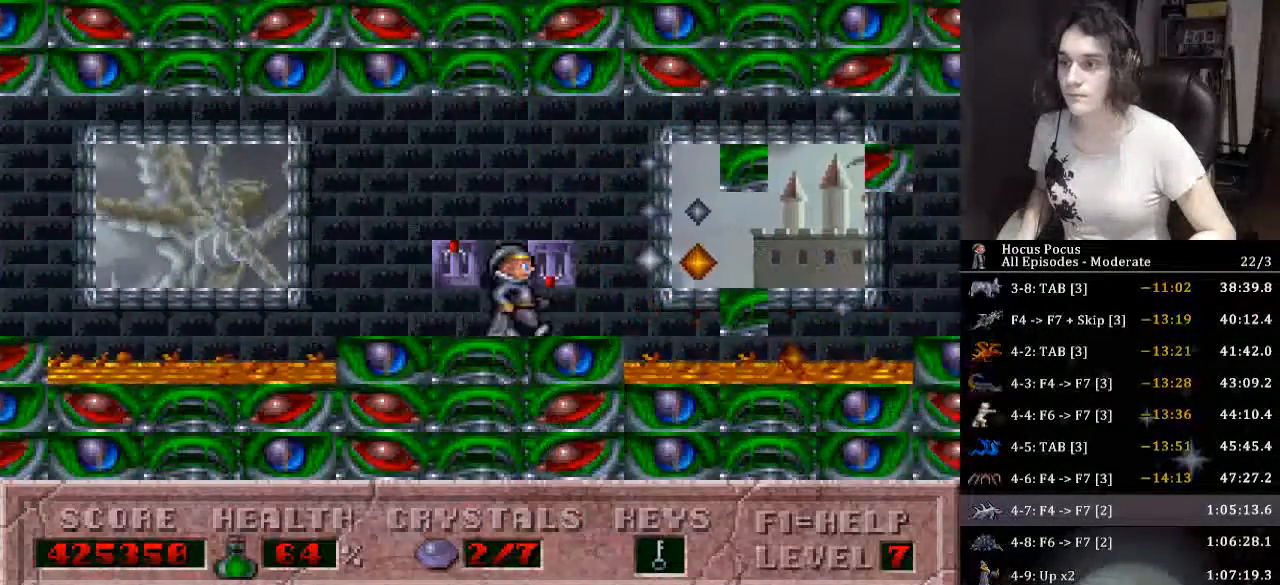
{"keys": ["ctrl_l", "right"], "events": [[66, "left", "up"], [66, "right", "down"], [266, "ctrl_l", "down"]]}
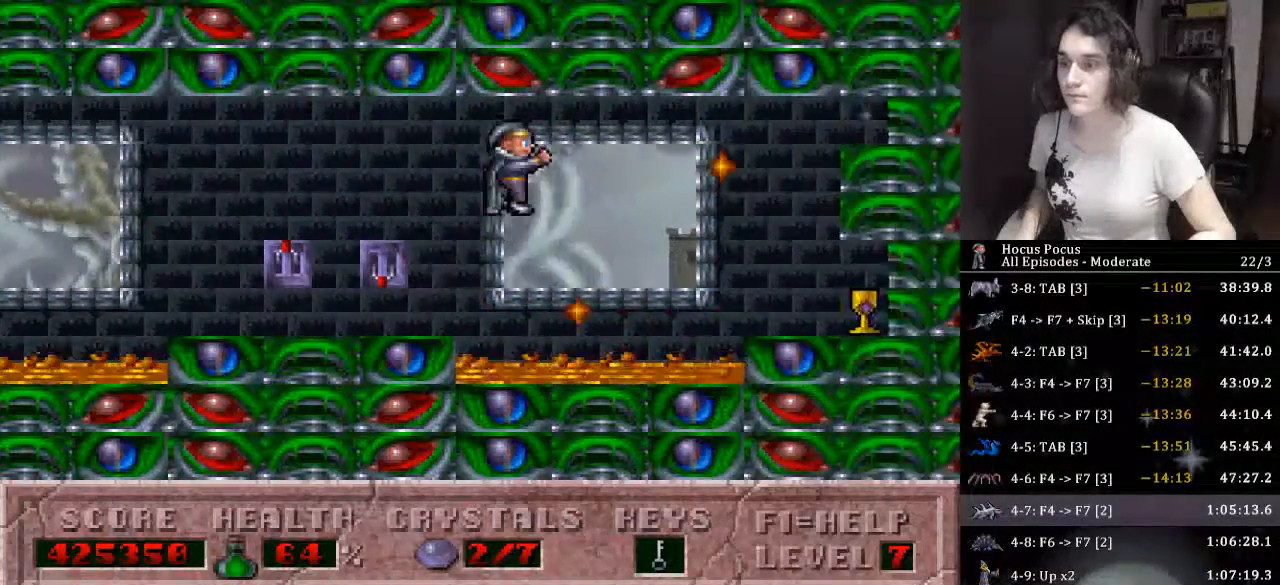
{"keys": ["right"], "events": [[33, "ctrl_l", "up"]]}
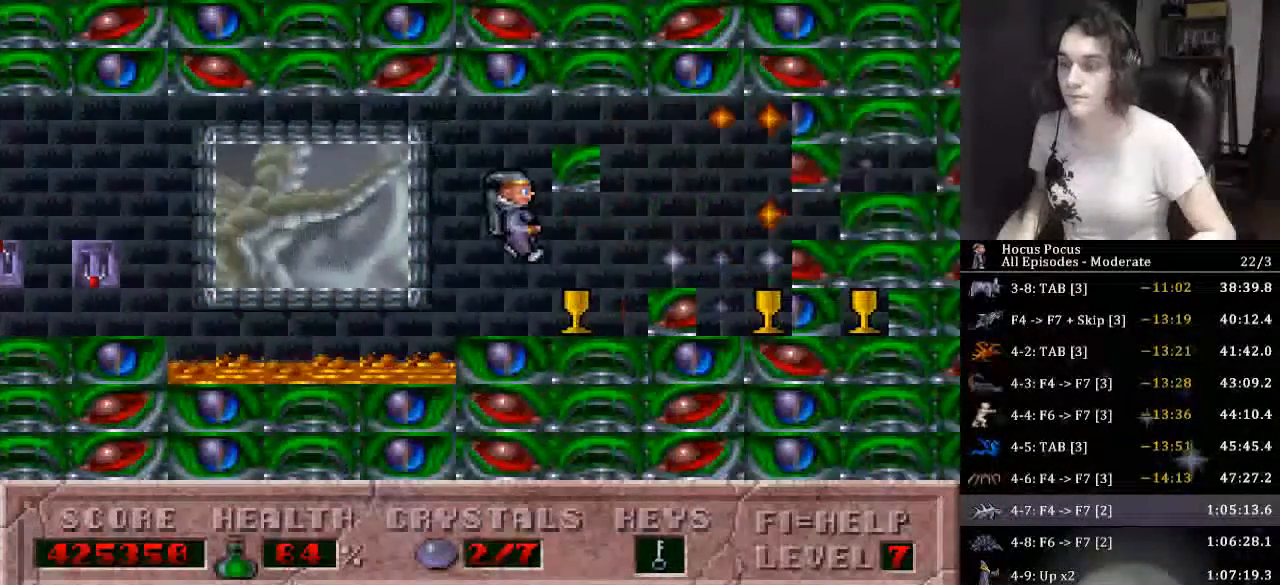
{"keys": ["right"], "events": []}
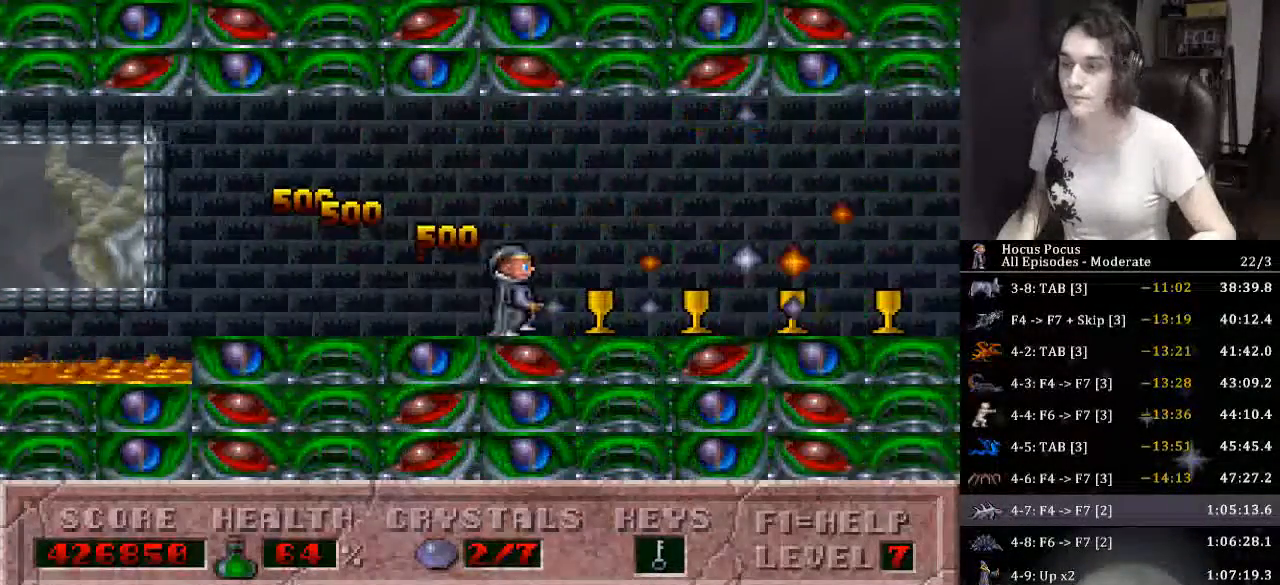
{"keys": ["right"], "events": []}
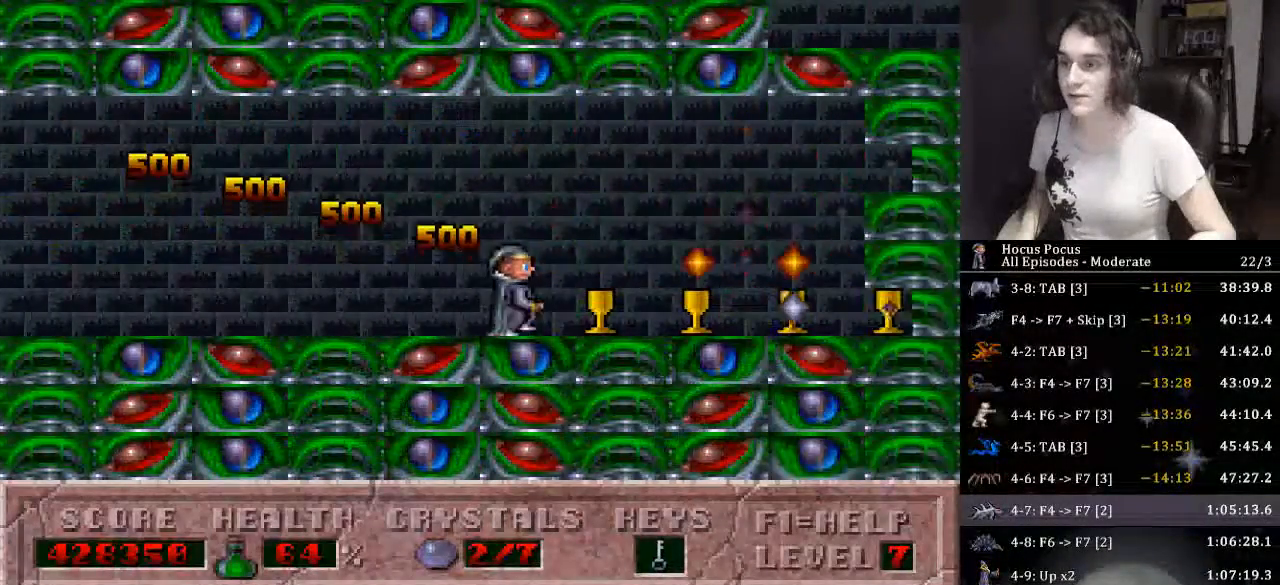
{"keys": ["right"], "events": []}
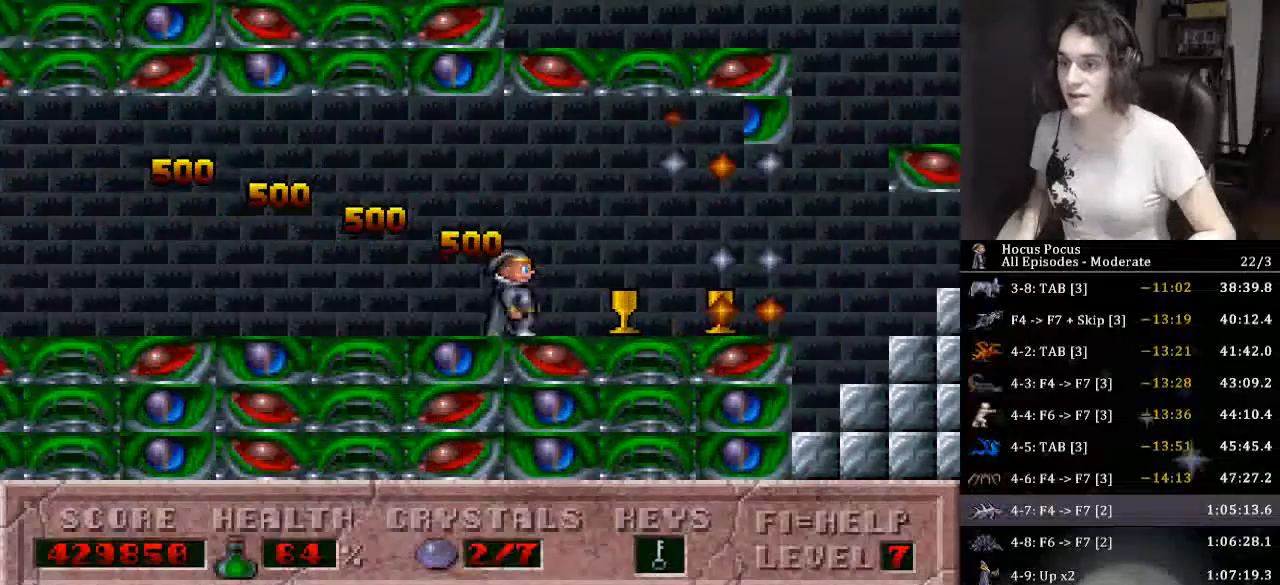
{"keys": ["right"], "events": []}
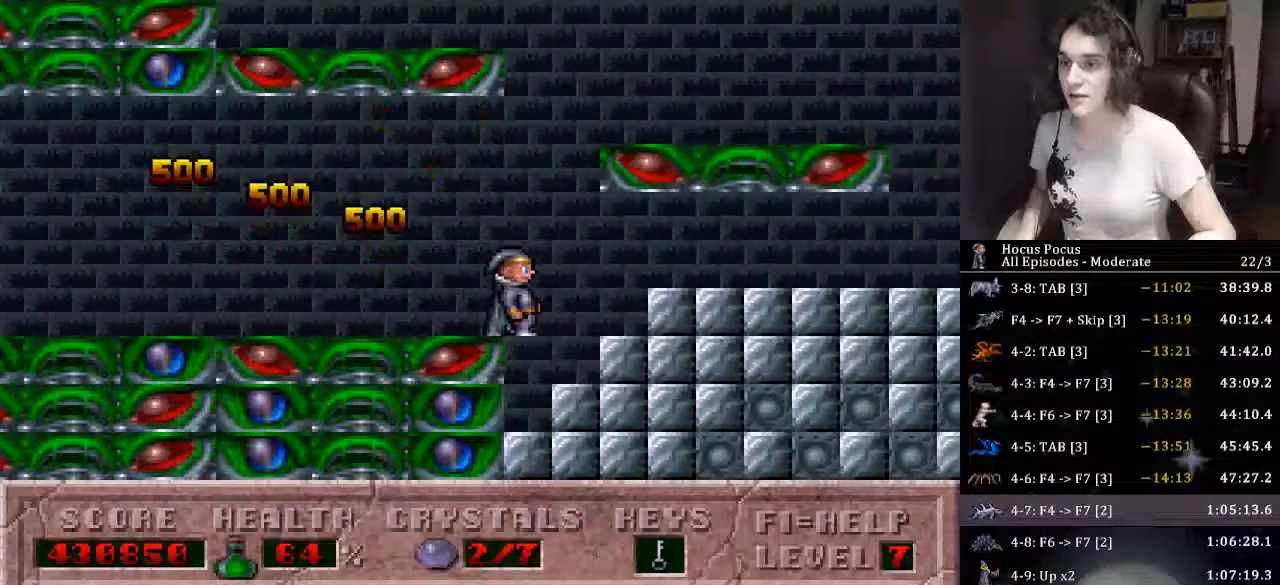
{"keys": ["right"], "events": []}
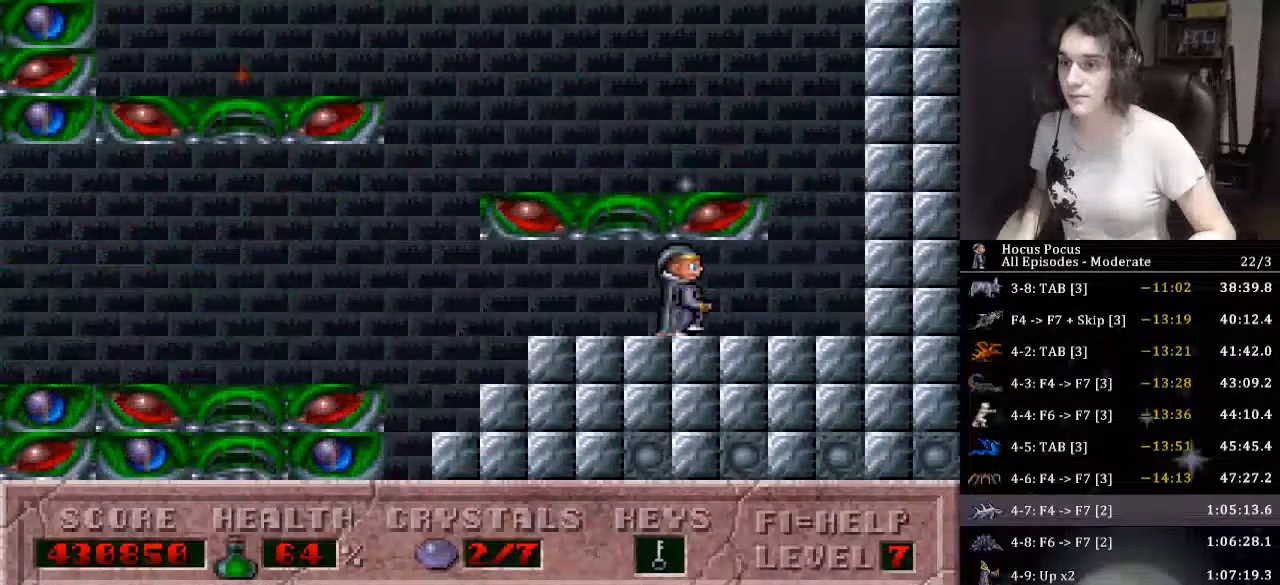
{"keys": ["ctrl_l", "left"], "events": [[266, "ctrl_l", "down"], [266, "left", "down"], [300, "right", "up"]]}
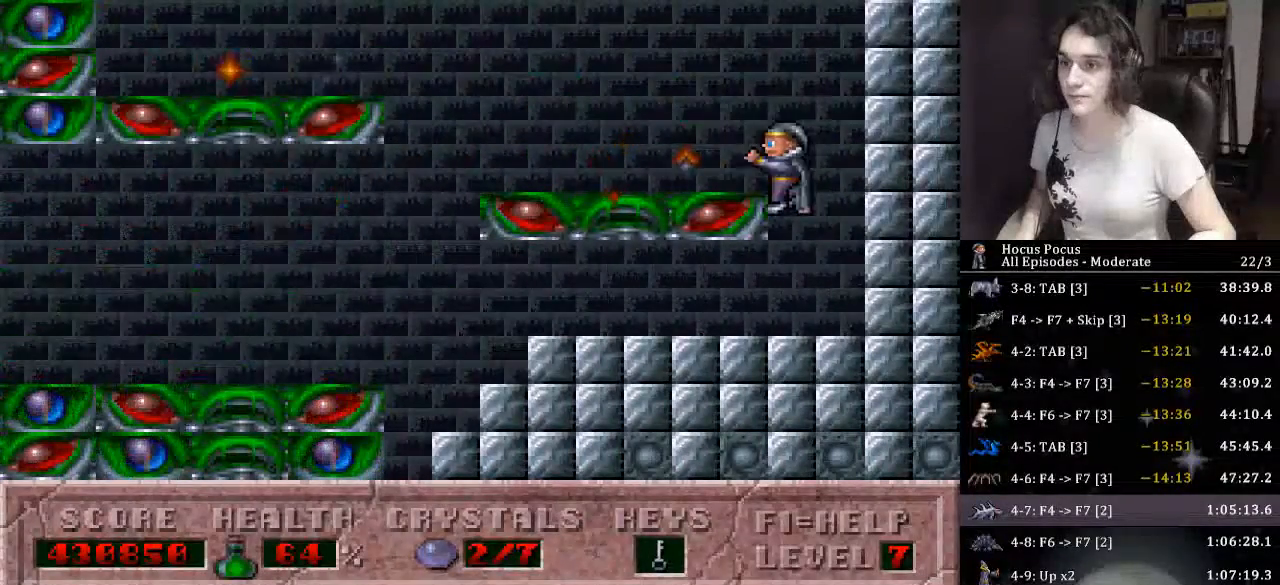
{"keys": ["ctrl_l", "left"], "events": [[266, "ctrl_l", "up"], [500, "ctrl_l", "down"]]}
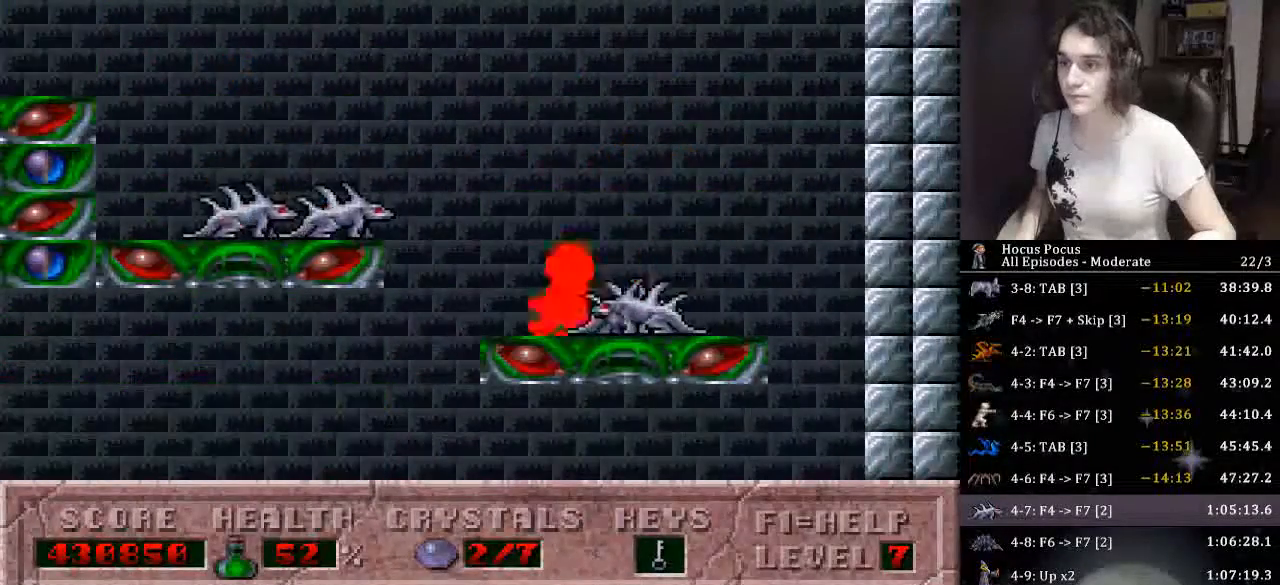
{"keys": ["ctrl_l", "left"], "events": []}
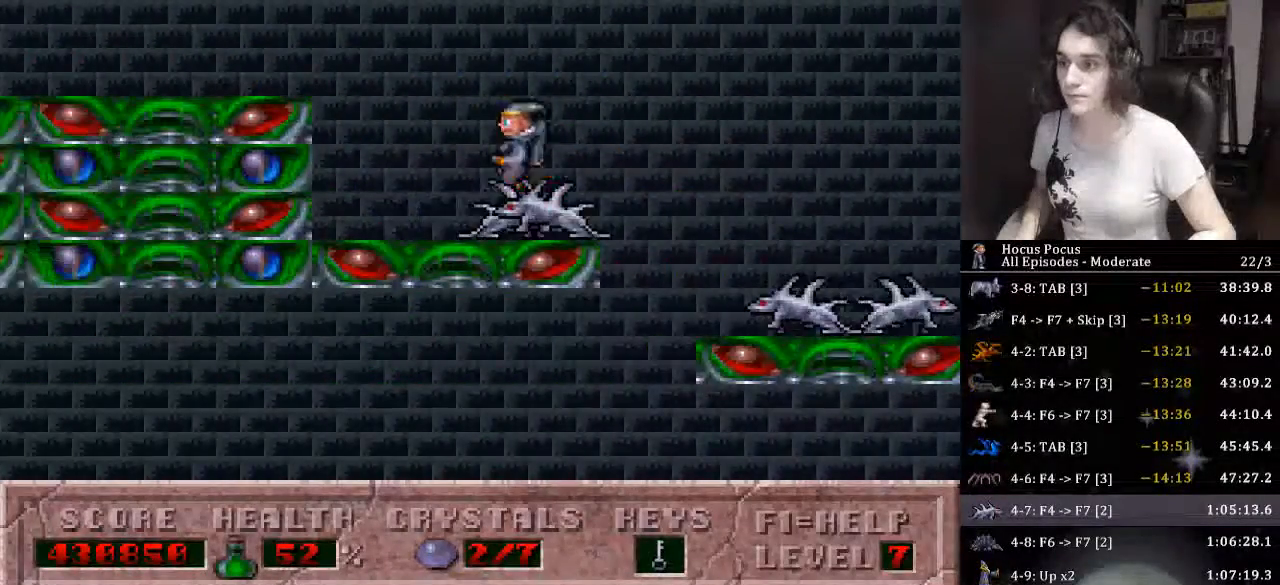
{"keys": ["ctrl_l", "left"], "events": [[33, "ctrl_l", "up"], [200, "ctrl_l", "down"]]}
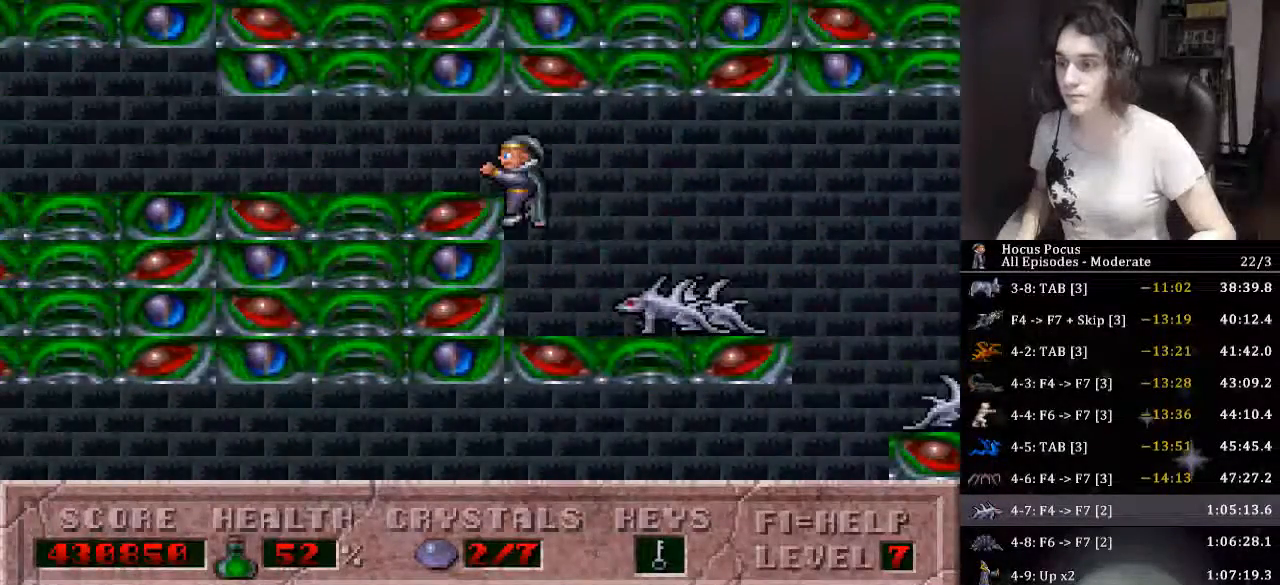
{"keys": ["left"], "events": [[166, "ctrl_l", "up"]]}